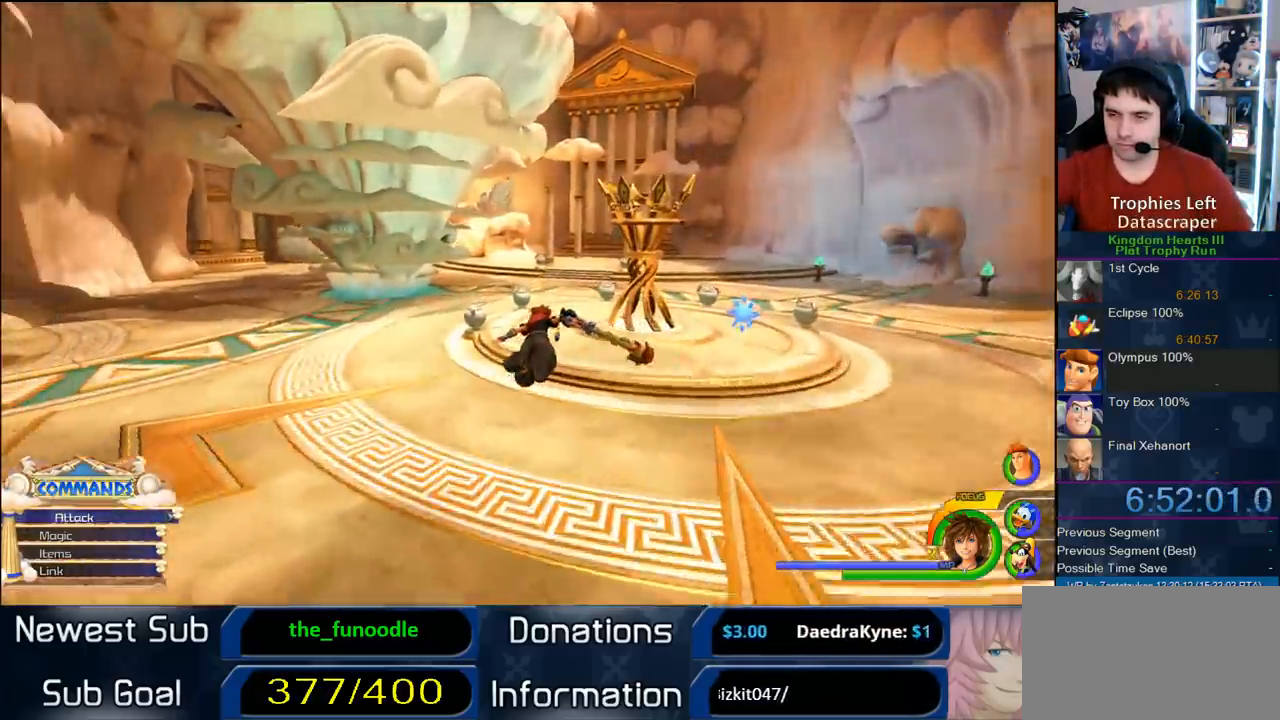
Gameplay with a controller (PlayStation layout); each line is a JSON object with the inputs held at the frame after it (dt_ms = milliseconds from this image to that frame). "button_events" lists button changes between this image and that frame as [ms after this image, input, new state], when the widget could be followed in between (sticks are given only as held states). Not read: L2 L3 R2 R3.
{"dt_ms": 500, "buttons": ["CROSS"], "left_stick": "up", "right_stick": "center", "button_events": []}
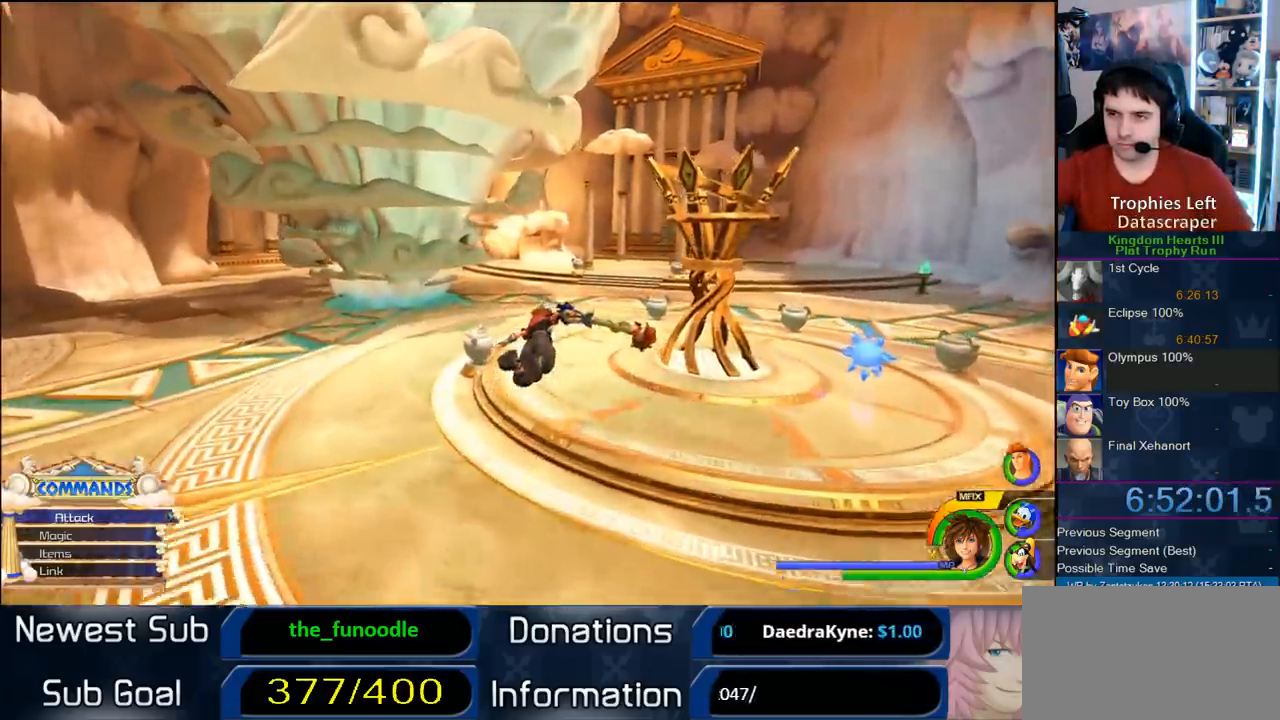
{"dt_ms": 500, "buttons": ["CROSS"], "left_stick": "up", "right_stick": "center", "button_events": []}
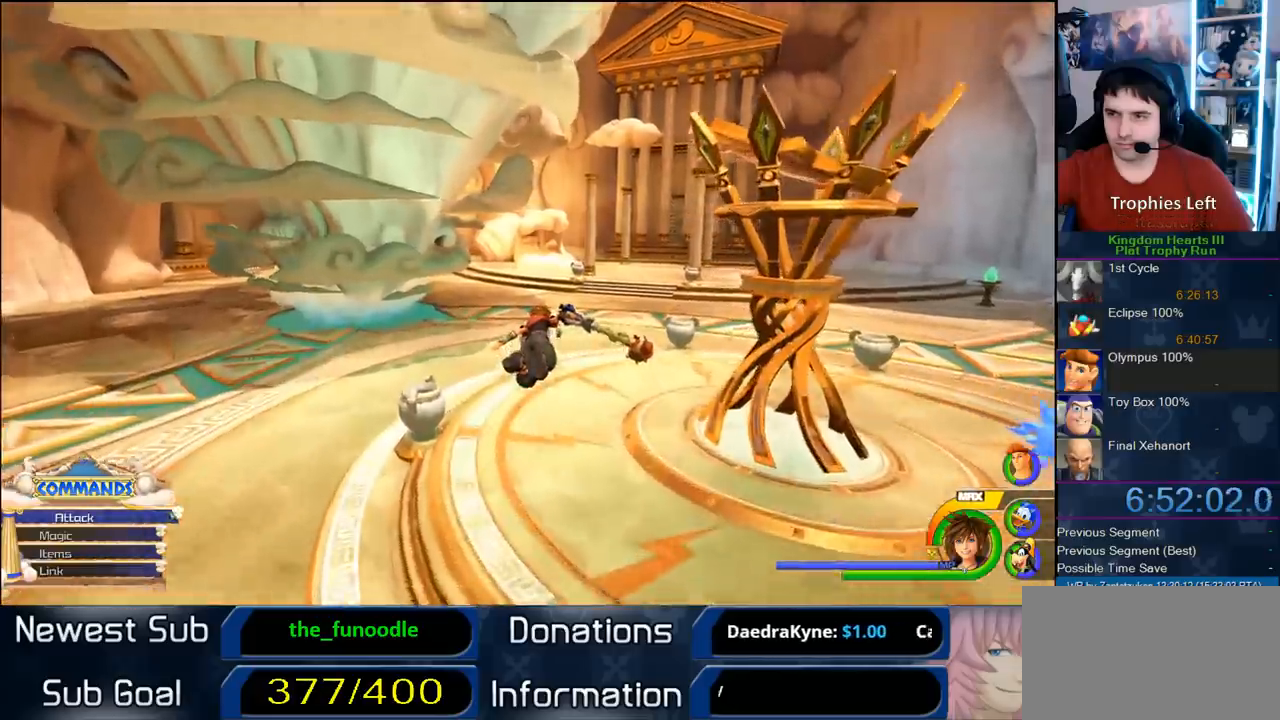
{"dt_ms": 500, "buttons": ["CROSS"], "left_stick": "up", "right_stick": "center", "button_events": []}
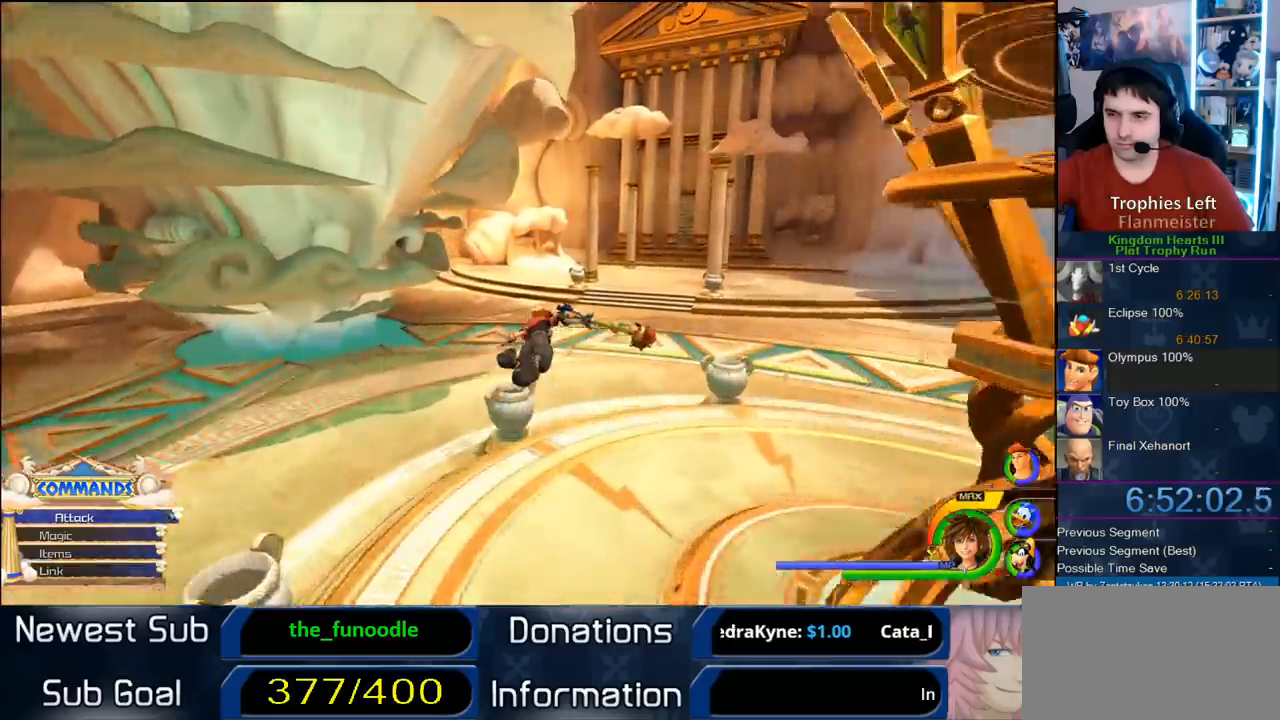
{"dt_ms": 500, "buttons": ["CROSS"], "left_stick": "up-right", "right_stick": "center", "button_events": []}
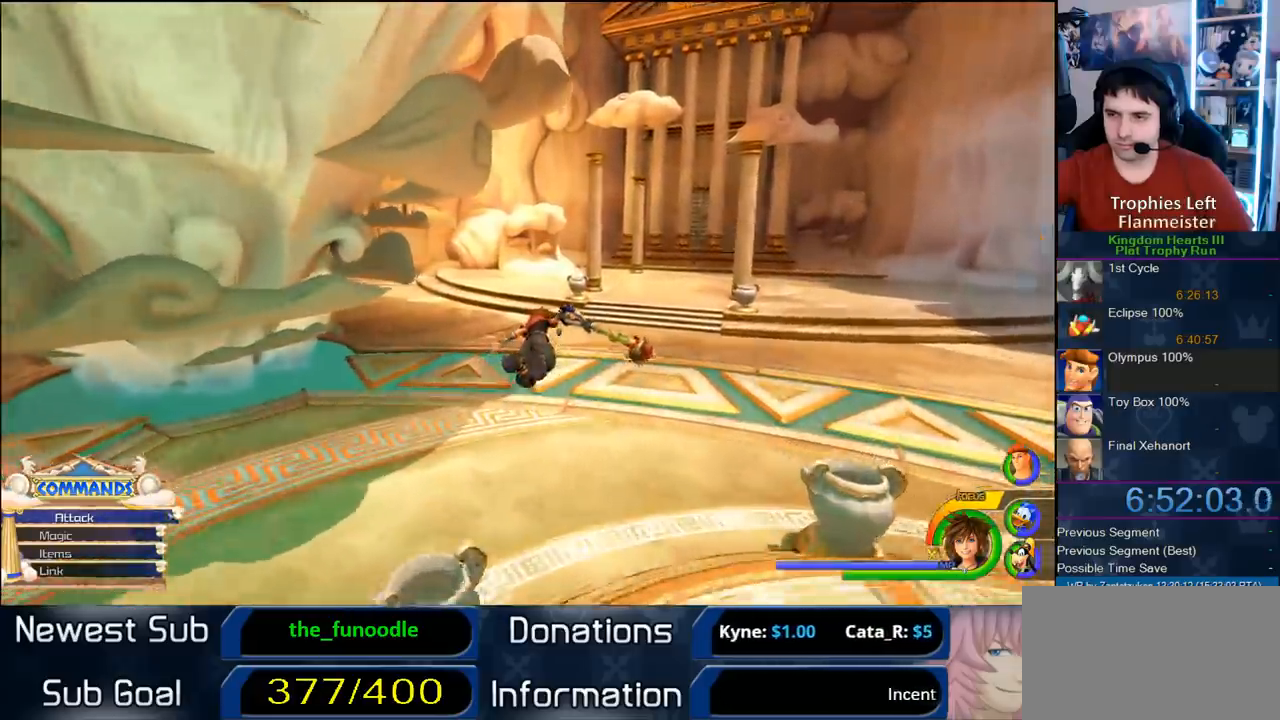
{"dt_ms": 500, "buttons": ["CROSS"], "left_stick": "up-right", "right_stick": "center", "button_events": []}
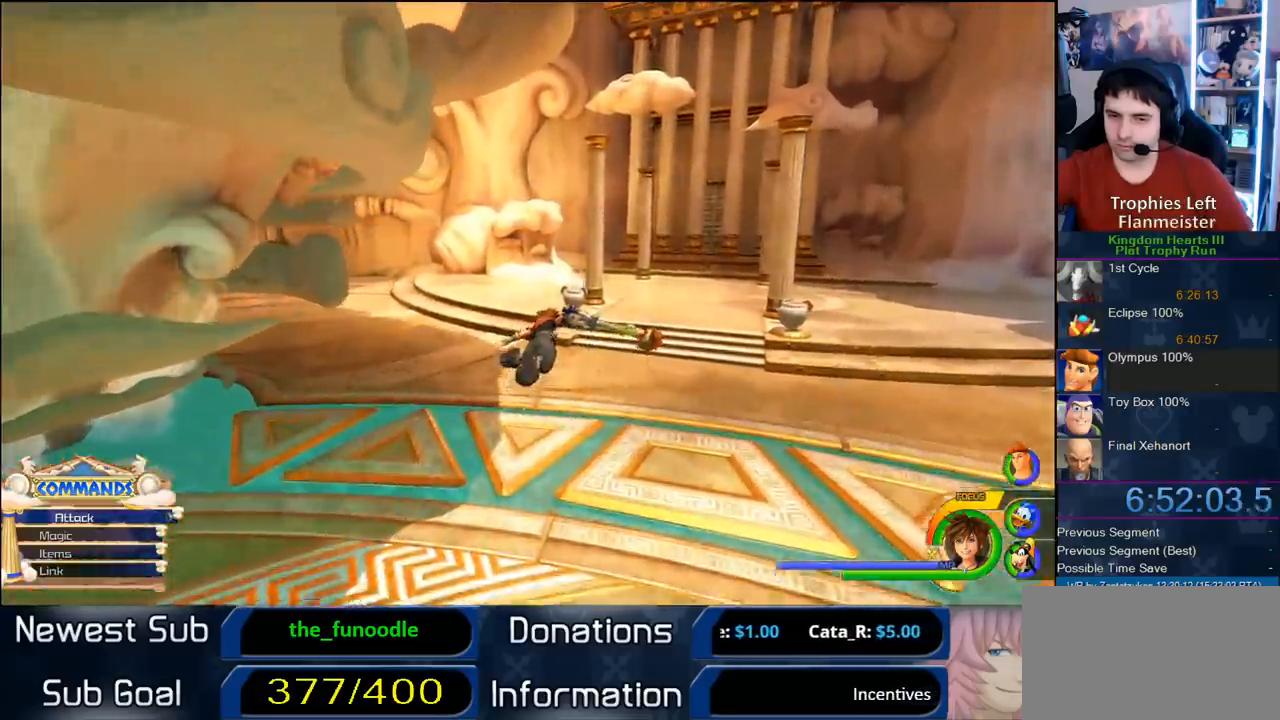
{"dt_ms": 500, "buttons": ["CROSS"], "left_stick": "up-right", "right_stick": "center", "button_events": []}
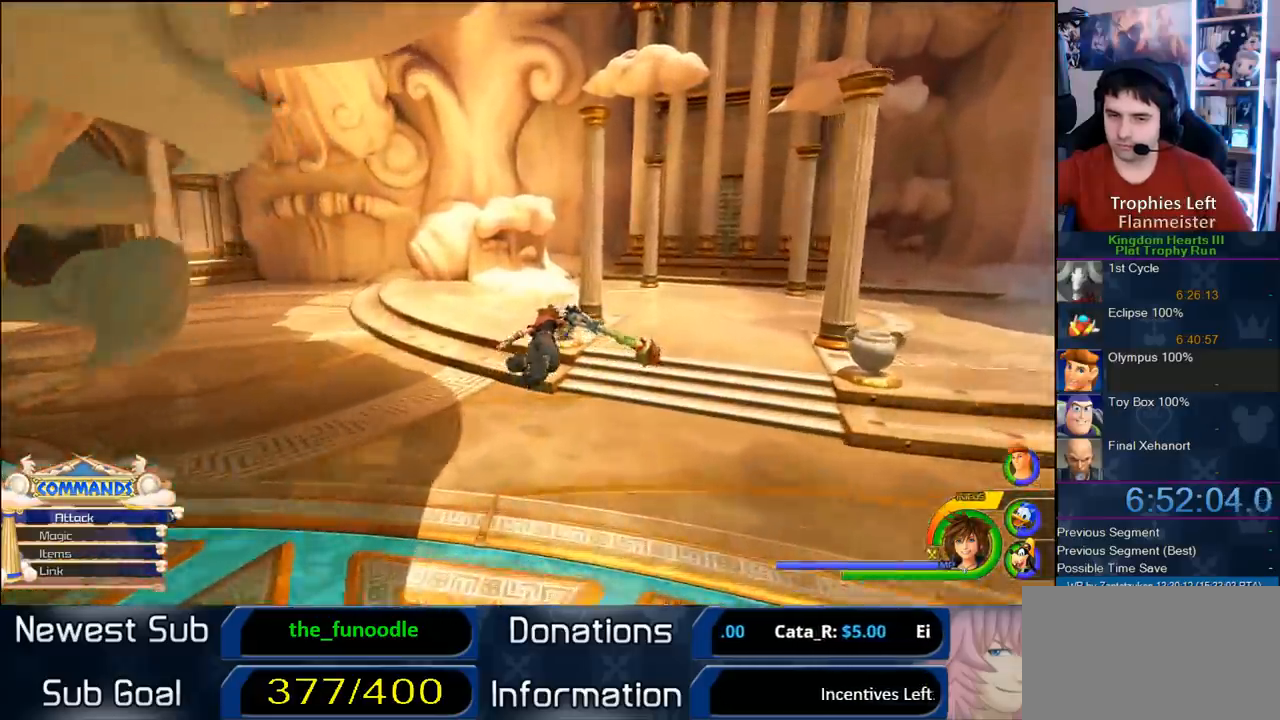
{"dt_ms": 500, "buttons": ["CROSS"], "left_stick": "up-right", "right_stick": "center", "button_events": []}
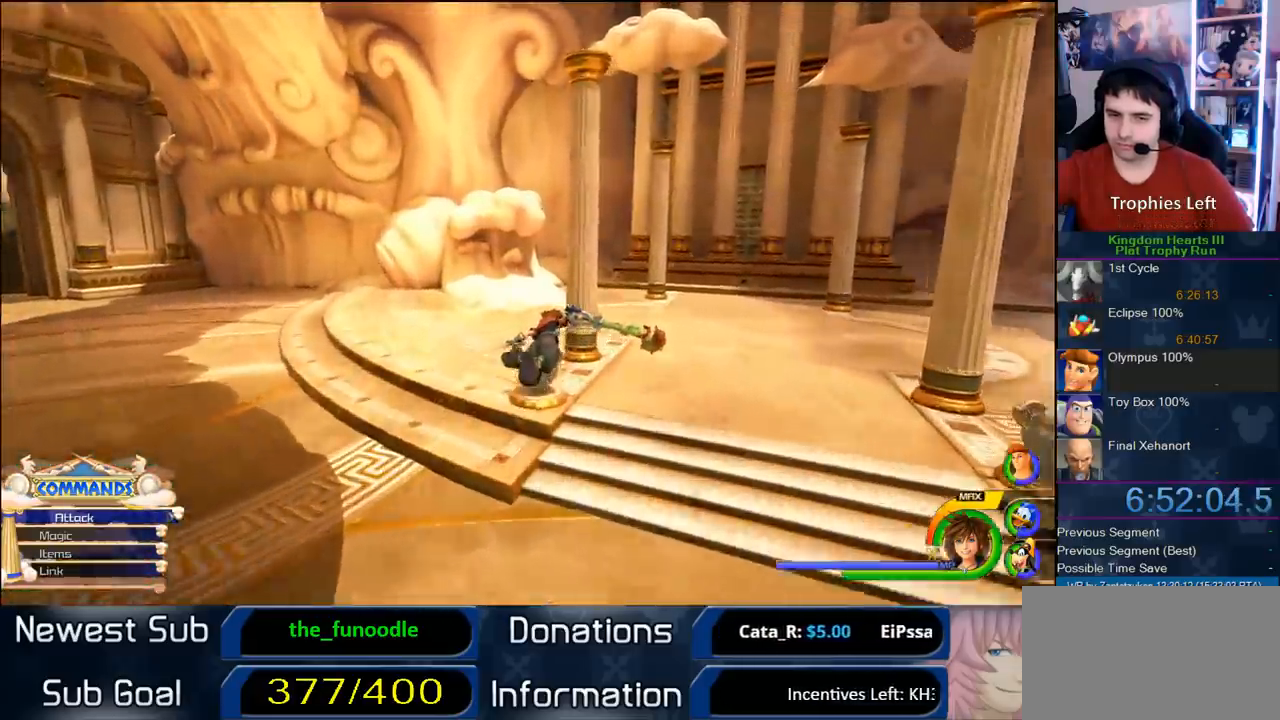
{"dt_ms": 500, "buttons": [], "left_stick": "up-right", "right_stick": "center", "button_events": [[467, "CROSS", "up"]]}
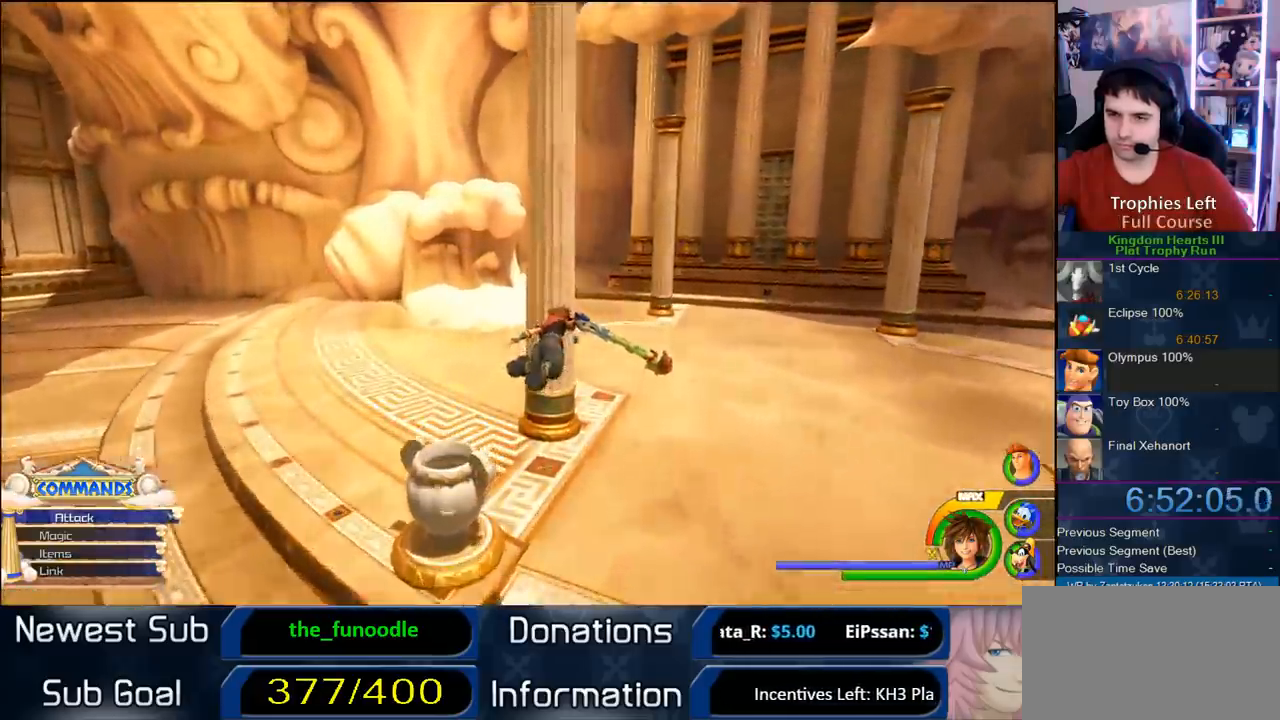
{"dt_ms": 500, "buttons": [], "left_stick": "up-right", "right_stick": "center", "button_events": []}
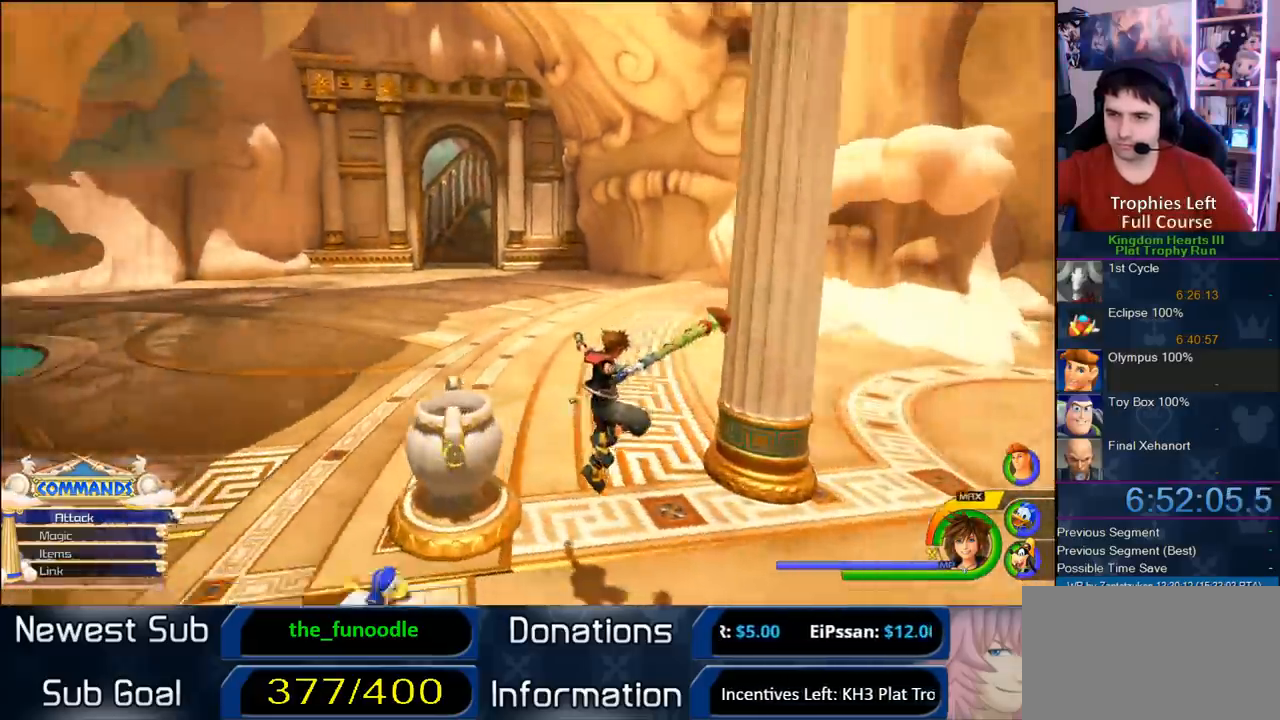
{"dt_ms": 500, "buttons": ["CROSS"], "left_stick": "center", "right_stick": "center", "button_events": [[217, "CROSS", "down"]]}
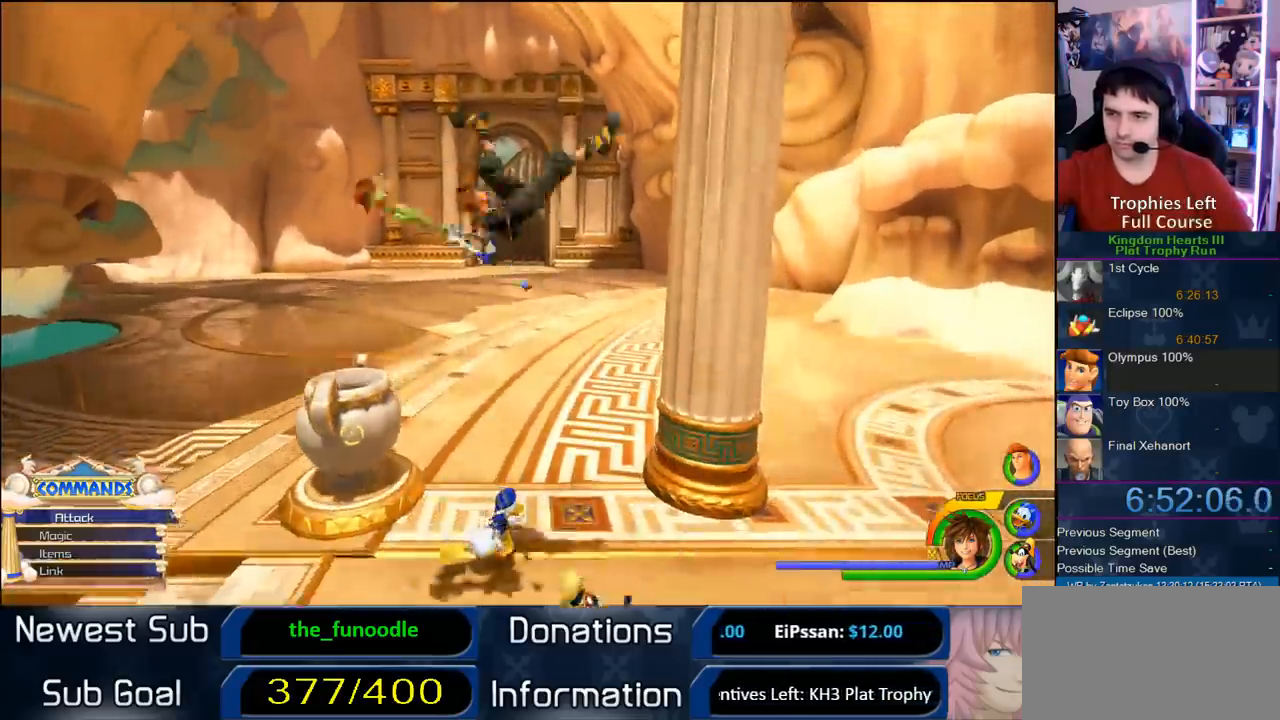
{"dt_ms": 500, "buttons": ["CROSS"], "left_stick": "up-right", "right_stick": "center", "button_events": []}
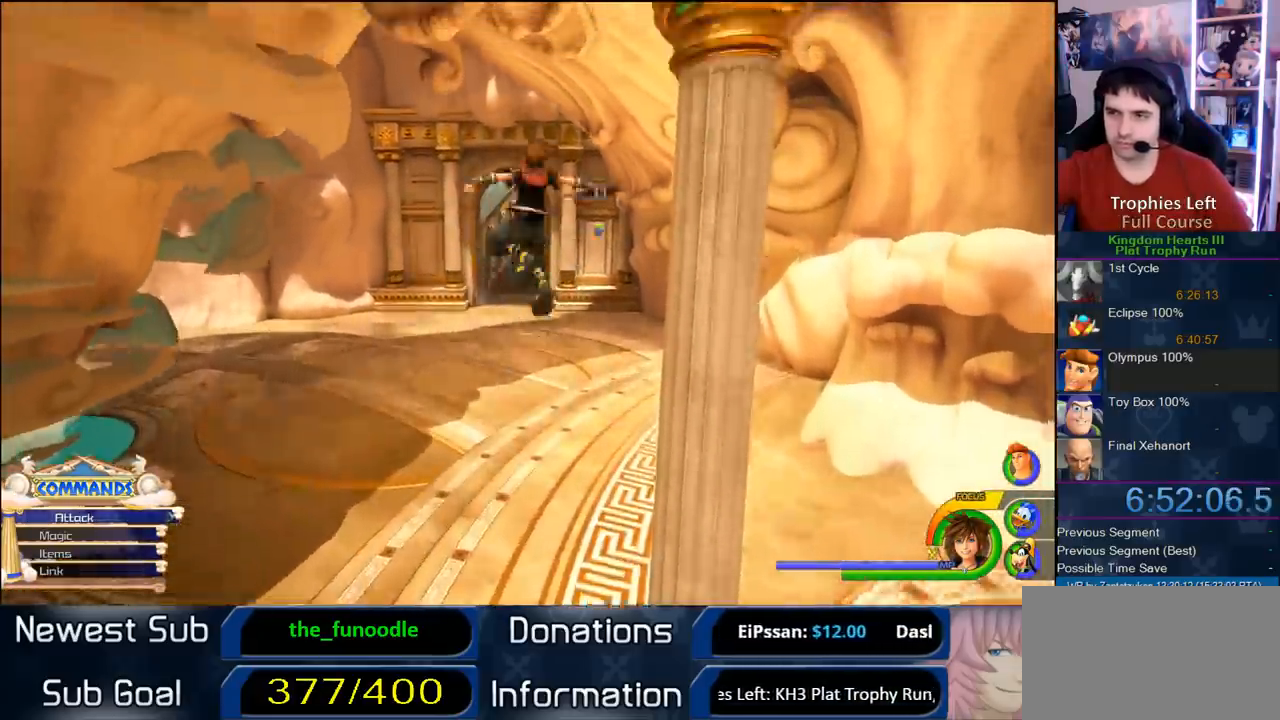
{"dt_ms": 500, "buttons": [], "left_stick": "up", "right_stick": "center", "button_events": [[317, "CROSS", "up"]]}
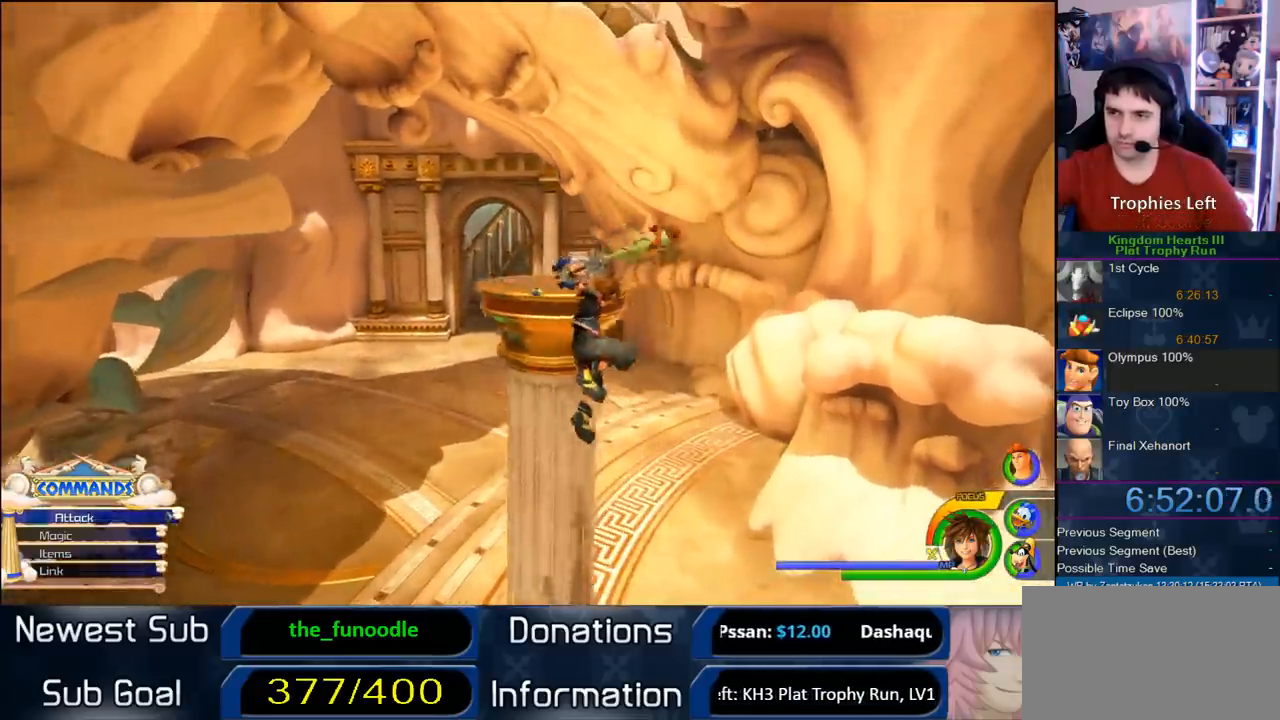
{"dt_ms": 1000, "buttons": [], "left_stick": "up", "right_stick": "center", "button_events": []}
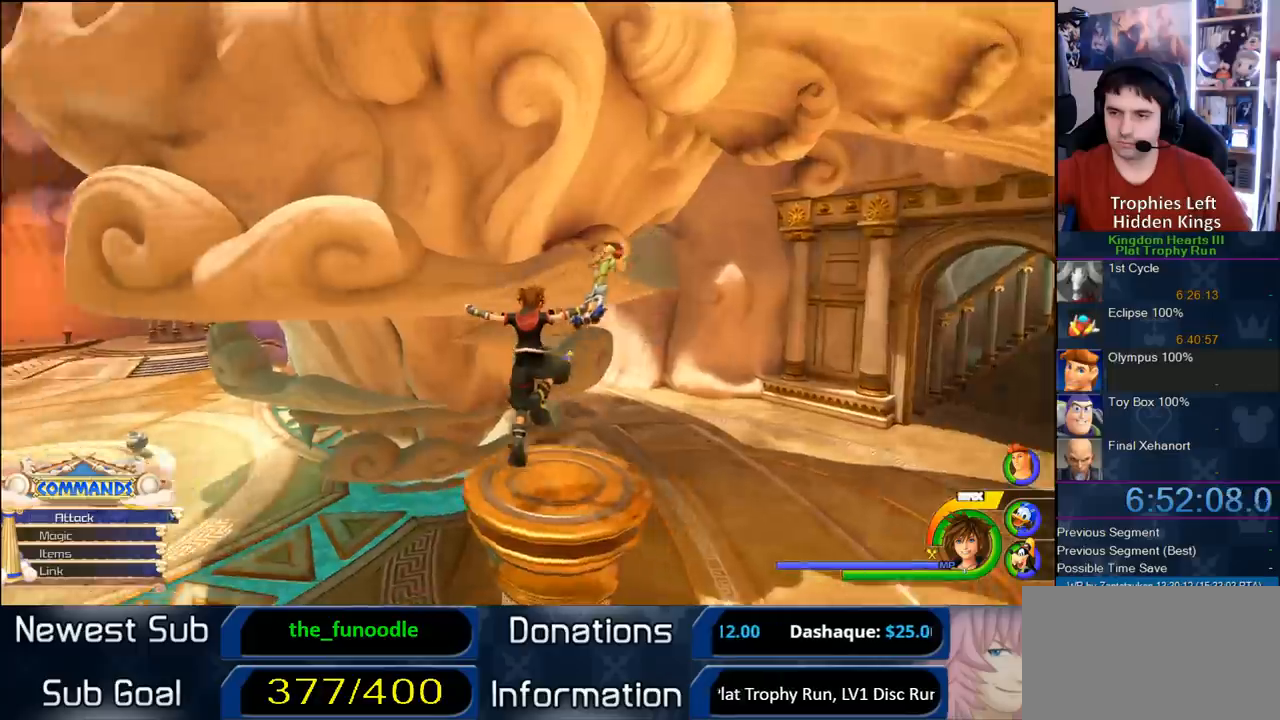
{"dt_ms": 500, "buttons": ["CROSS"], "left_stick": "up-left", "right_stick": "center", "button_events": [[133, "CROSS", "down"]]}
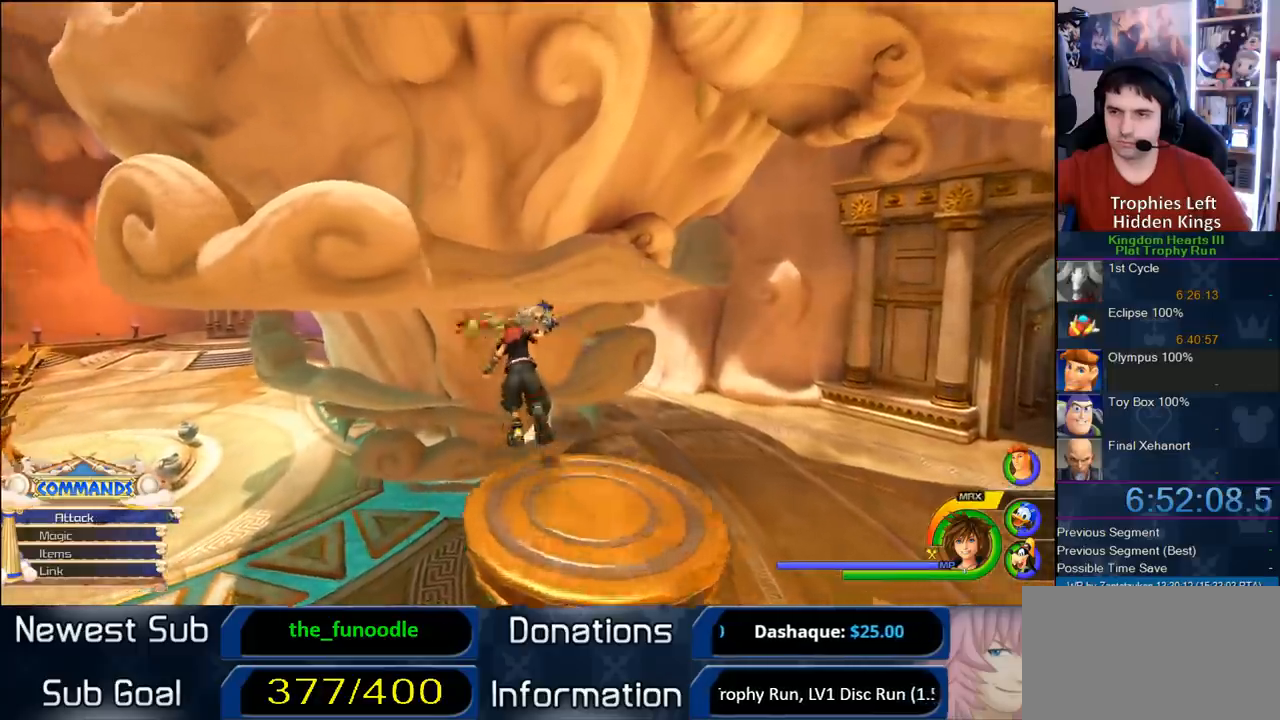
{"dt_ms": 500, "buttons": ["CROSS"], "left_stick": "down", "right_stick": "center", "button_events": [[100, "CROSS", "up"], [167, "CROSS", "down"]]}
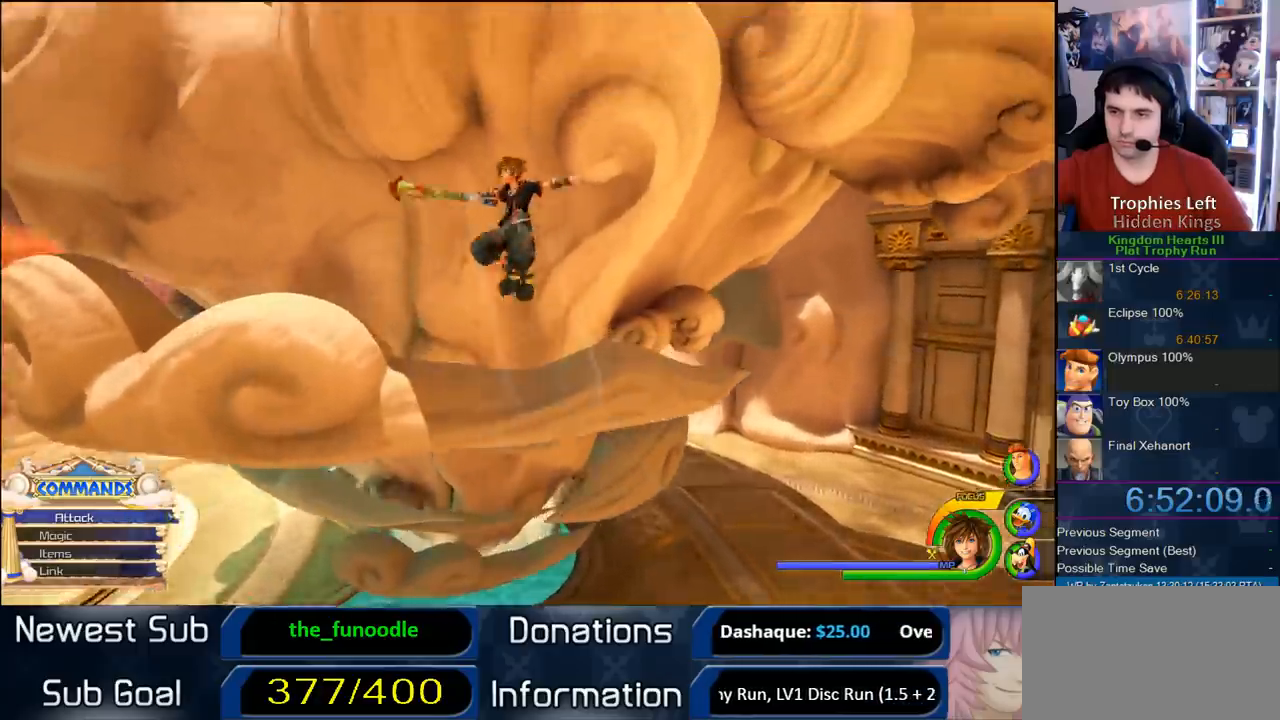
{"dt_ms": 500, "buttons": [], "left_stick": "down-right", "right_stick": "center", "button_events": [[83, "CROSS", "up"]]}
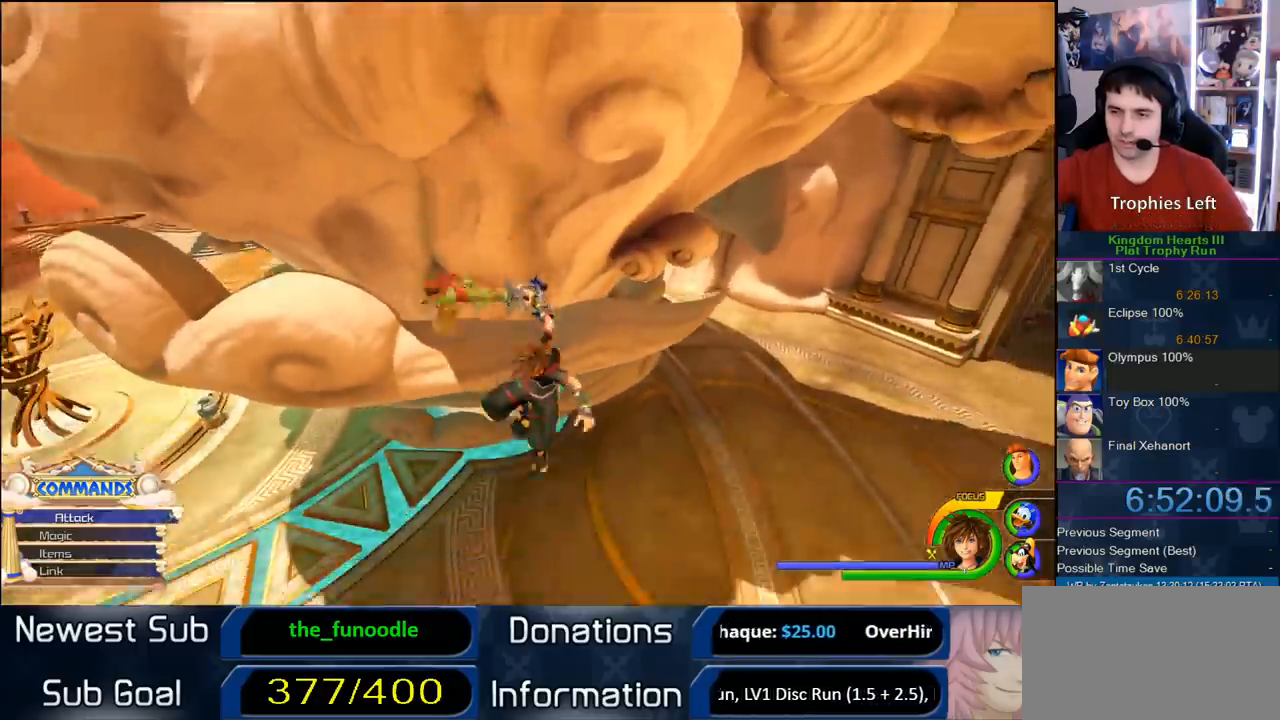
{"dt_ms": 500, "buttons": [], "left_stick": "center", "right_stick": "center", "button_events": []}
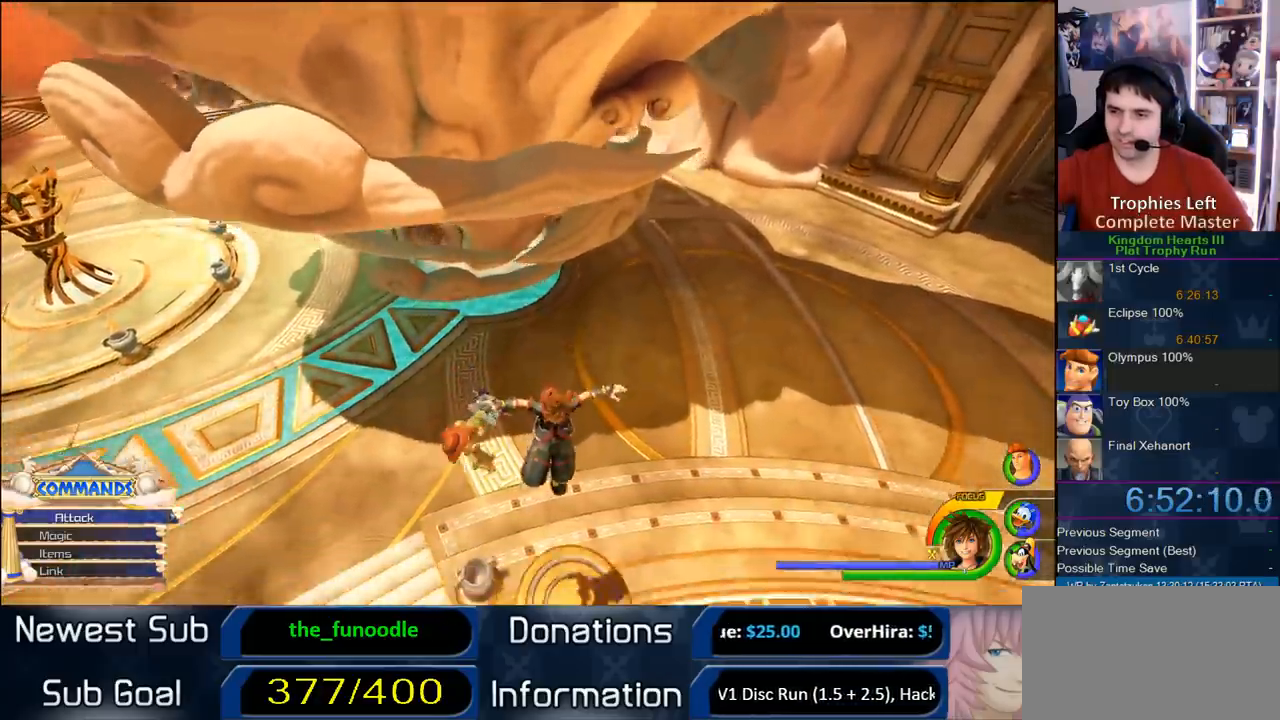
{"dt_ms": 500, "buttons": [], "left_stick": "center", "right_stick": "center", "button_events": []}
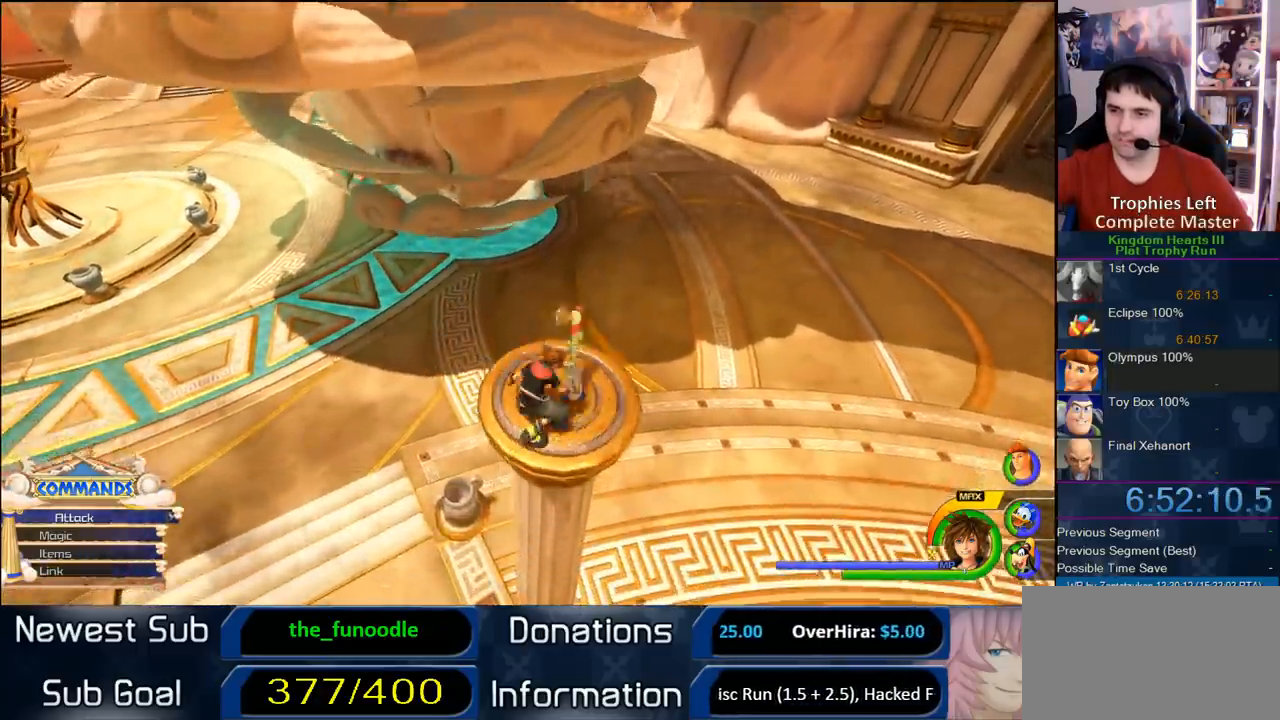
{"dt_ms": 500, "buttons": ["CROSS"], "left_stick": "up-left", "right_stick": "center", "button_events": [[400, "CROSS", "down"]]}
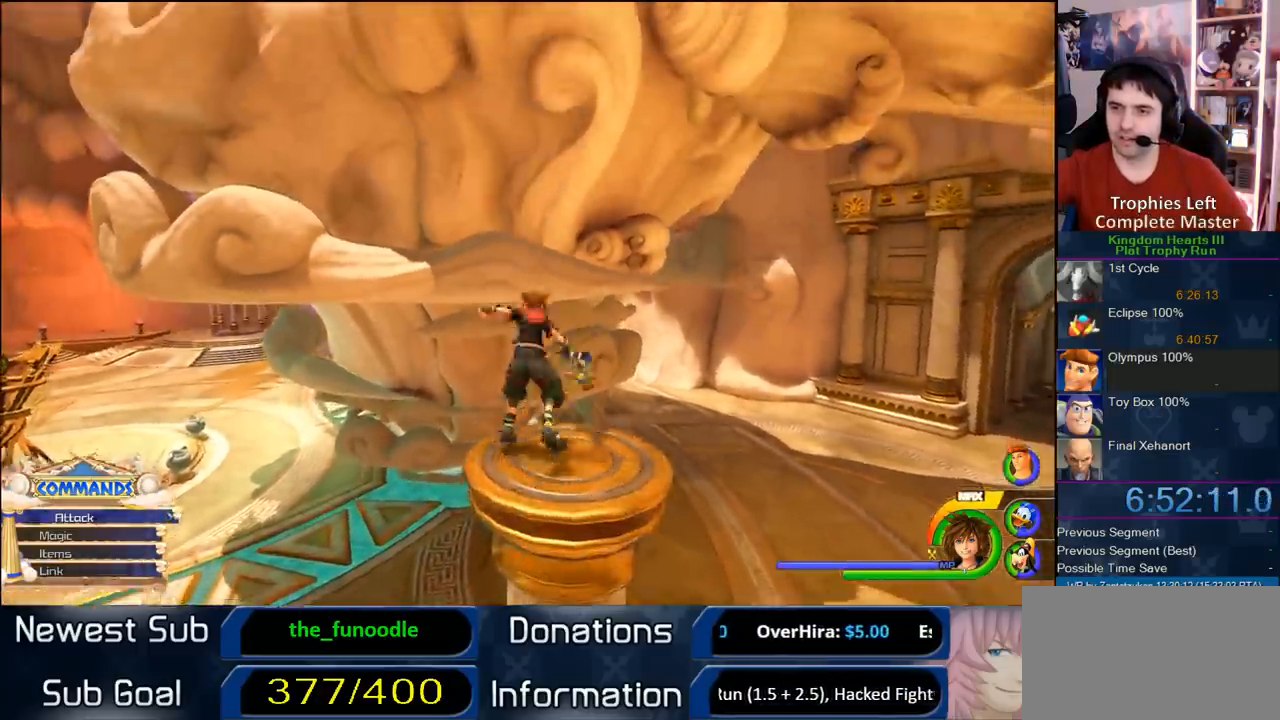
{"dt_ms": 500, "buttons": ["CROSS"], "left_stick": "up-left", "right_stick": "center", "button_events": [[417, "CROSS", "up"], [483, "CROSS", "down"]]}
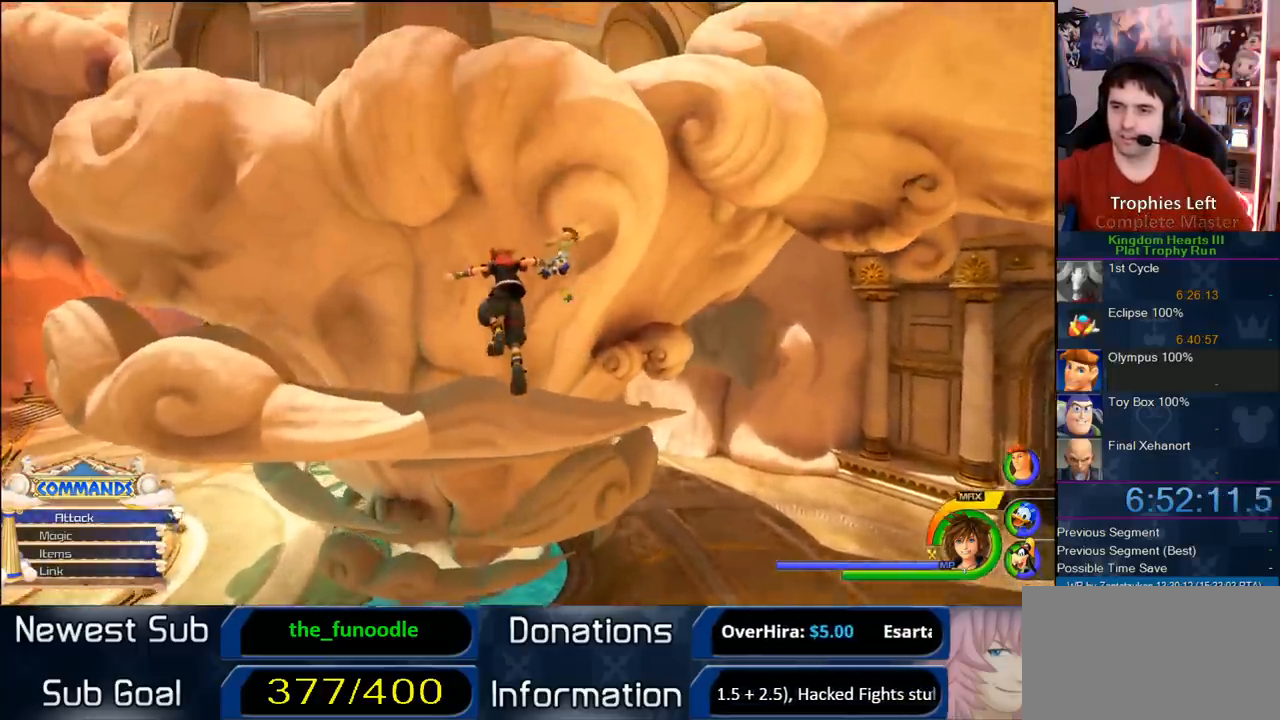
{"dt_ms": 500, "buttons": ["SQUARE"], "left_stick": "up-left", "right_stick": "center", "button_events": [[417, "CROSS", "up"], [500, "SQUARE", "down"]]}
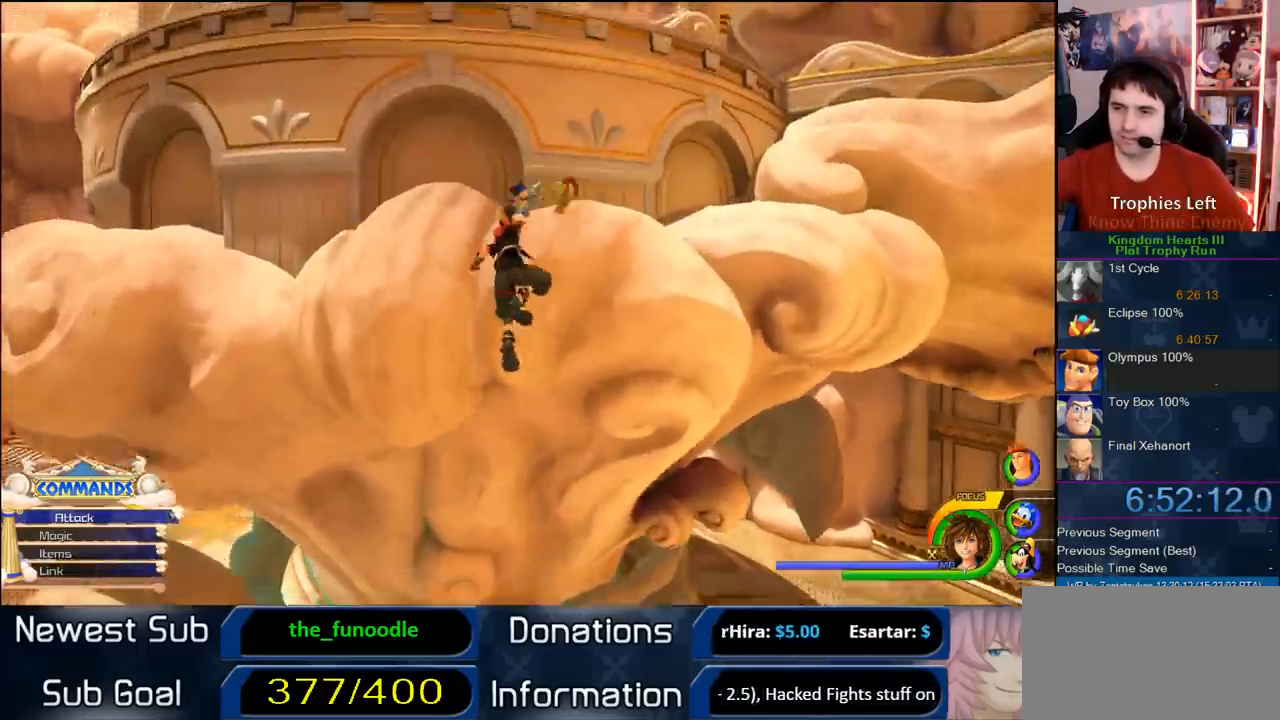
{"dt_ms": 500, "buttons": ["CROSS"], "left_stick": "up-left", "right_stick": "center", "button_events": [[133, "SQUARE", "up"], [183, "CROSS", "down"]]}
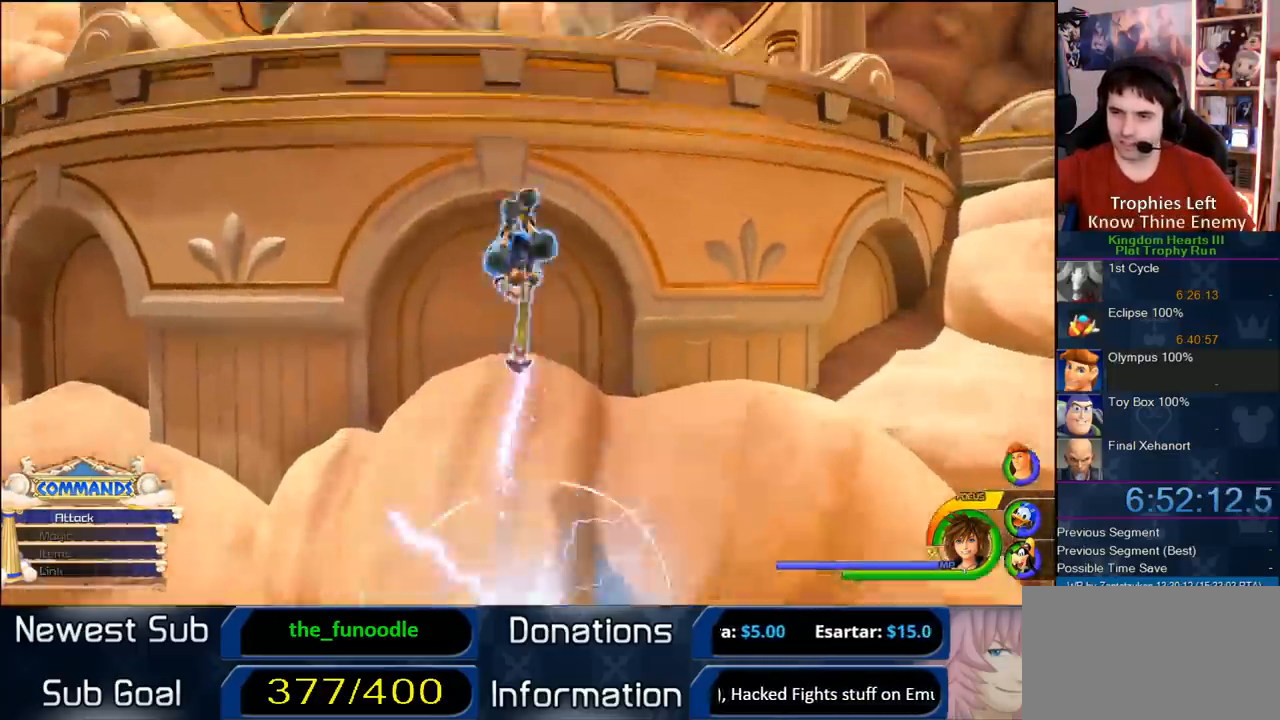
{"dt_ms": 500, "buttons": ["CROSS"], "left_stick": "up-right", "right_stick": "center", "button_events": []}
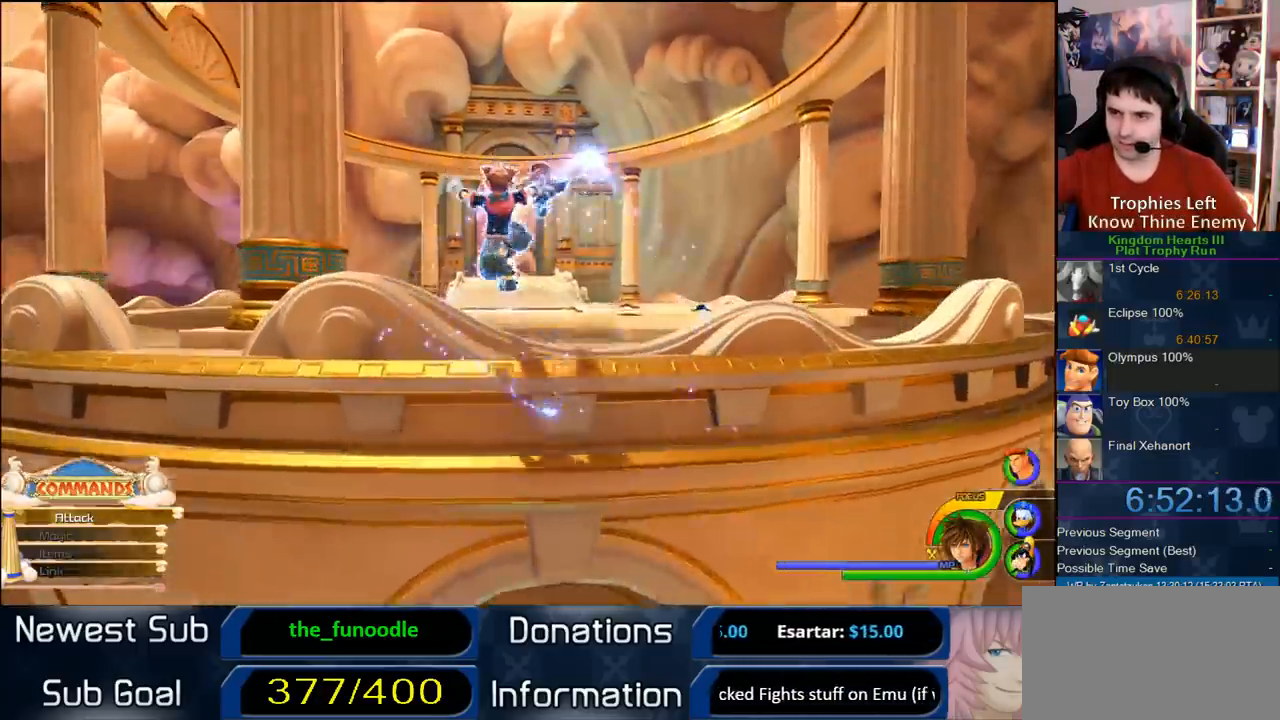
{"dt_ms": 500, "buttons": [], "left_stick": "up", "right_stick": "center", "button_events": [[50, "CROSS", "up"]]}
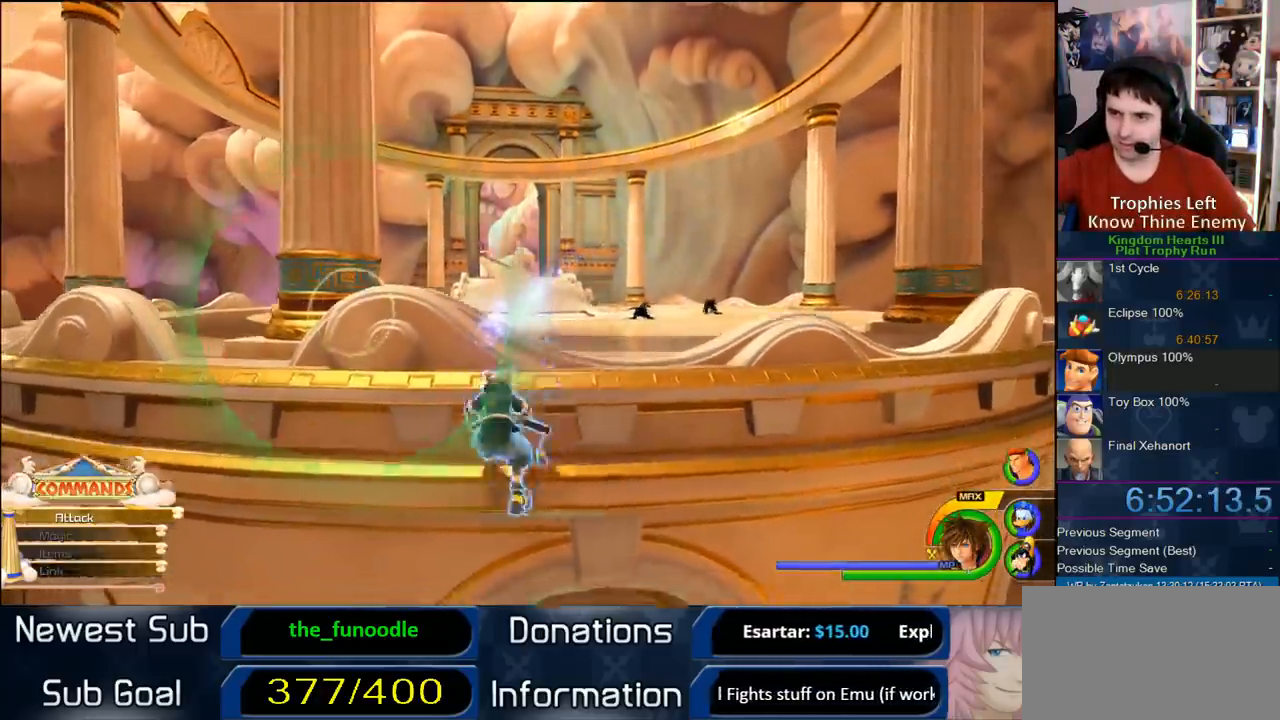
{"dt_ms": 500, "buttons": [], "left_stick": "up-right", "right_stick": "center", "button_events": []}
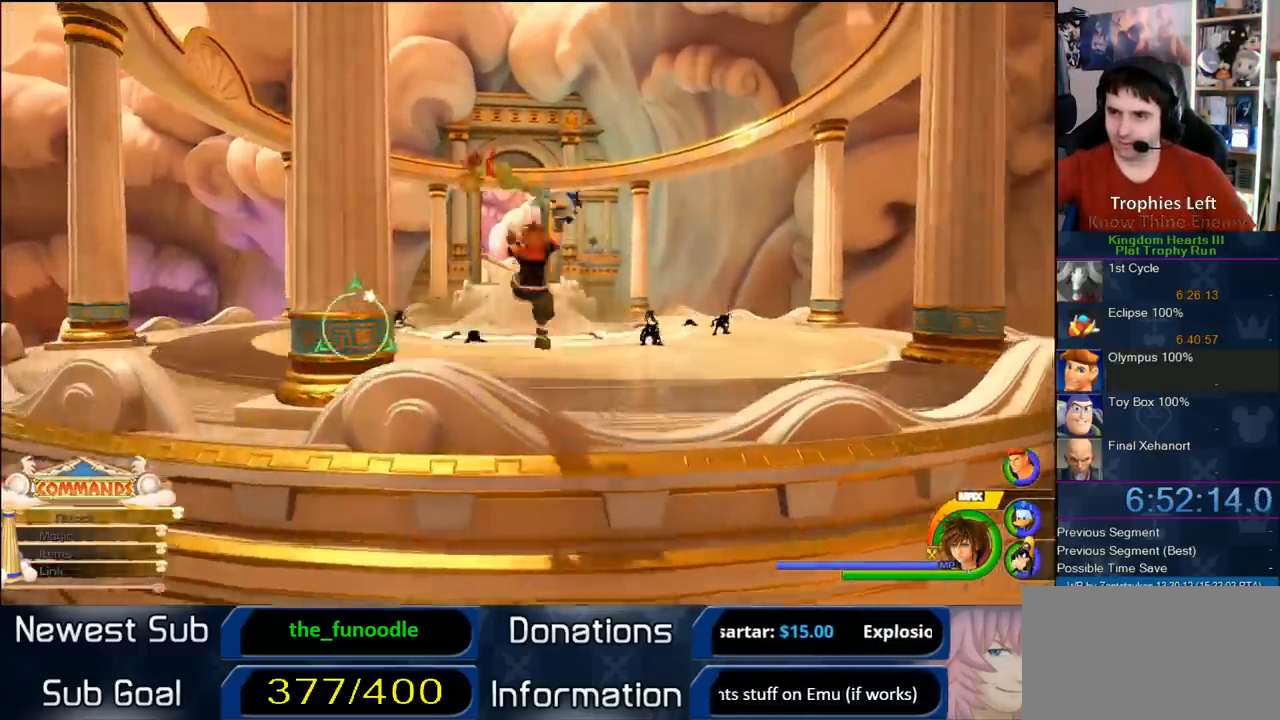
{"dt_ms": 500, "buttons": ["CROSS"], "left_stick": "up-left", "right_stick": "center", "button_events": [[333, "SQUARE", "down"], [400, "SQUARE", "up"], [500, "CROSS", "down"]]}